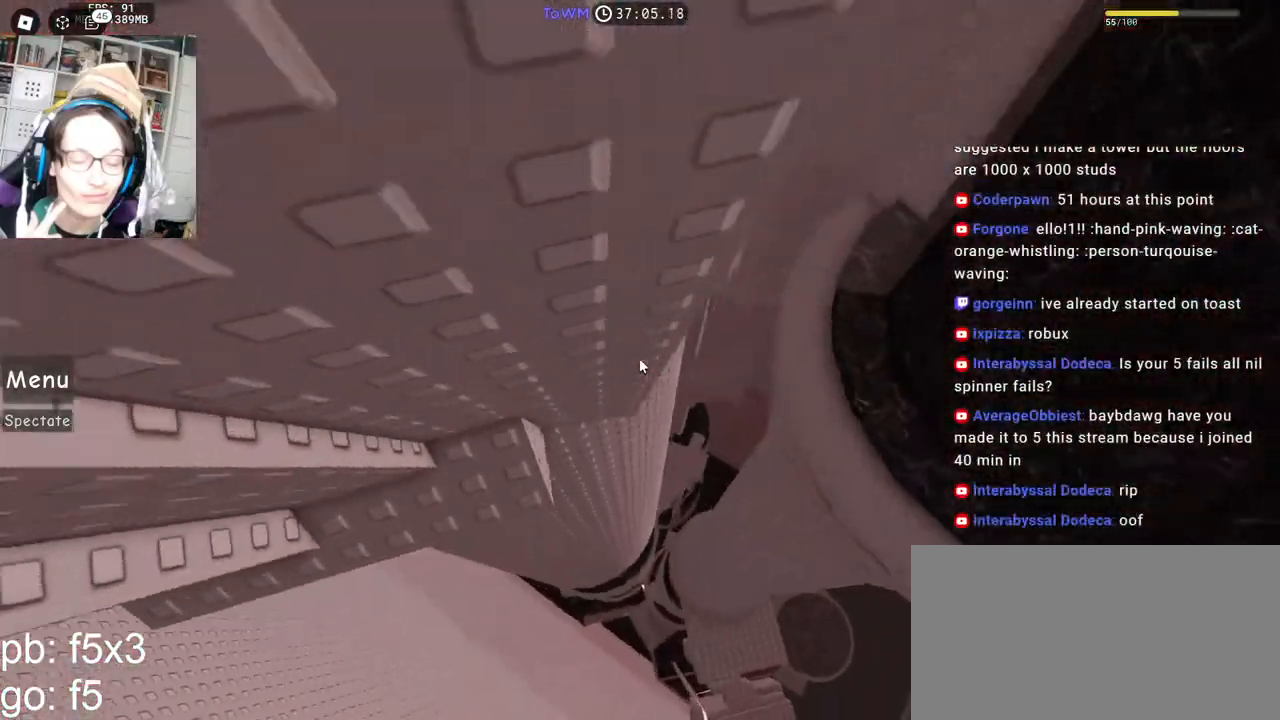
Gameplay with keyboard and mouse; each line is a JSON object with the keys and mouse buttons held at the frame after it. "events" lists presses ("down") and releases ("up") of "a", "ctrl", "d", "e", "q", "s", "shift", "space", "w", "mouse_left", "mouse_wheel", "mouse_right", "mouse_mb4" and "mouse_mb5" between this image and that frame as [ms after this image, input, new state], when the widget could be followed in between. "mouse_left", "mouse_wheel", "mouse_right", "mouse_mb4", "mouse_mb5" = the "left", "wheel", "right", "mb4", "mb5" buttons of the "mouse" list. No other keys are recorded. "wheel" means that the mouse wheel is clicked or scrolled. Mouse movement is not recorded.
{"keys": ["a", "w"], "mouse": ["right"], "events": [[117, "w", "down"]]}
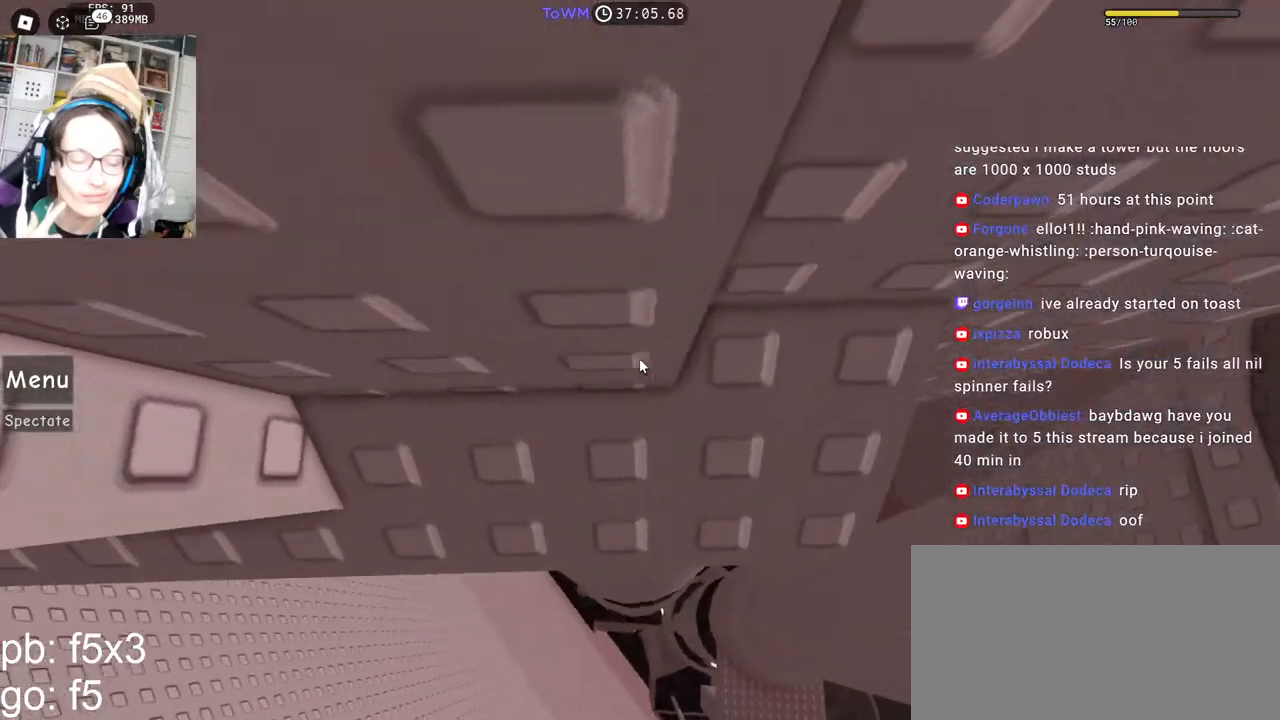
{"keys": ["a", "w"], "mouse": ["right"], "events": []}
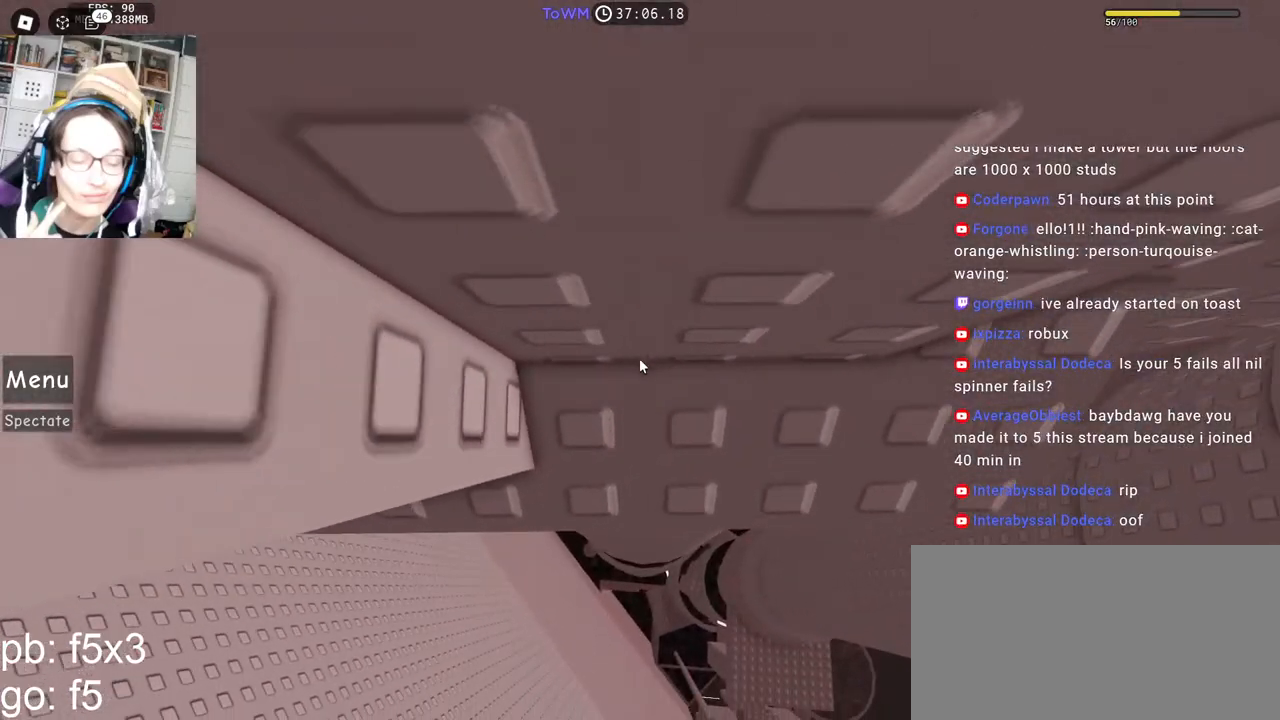
{"keys": [], "mouse": ["right"], "events": [[150, "a", "up"], [150, "w", "up"], [183, "space", "down"], [250, "space", "up"]]}
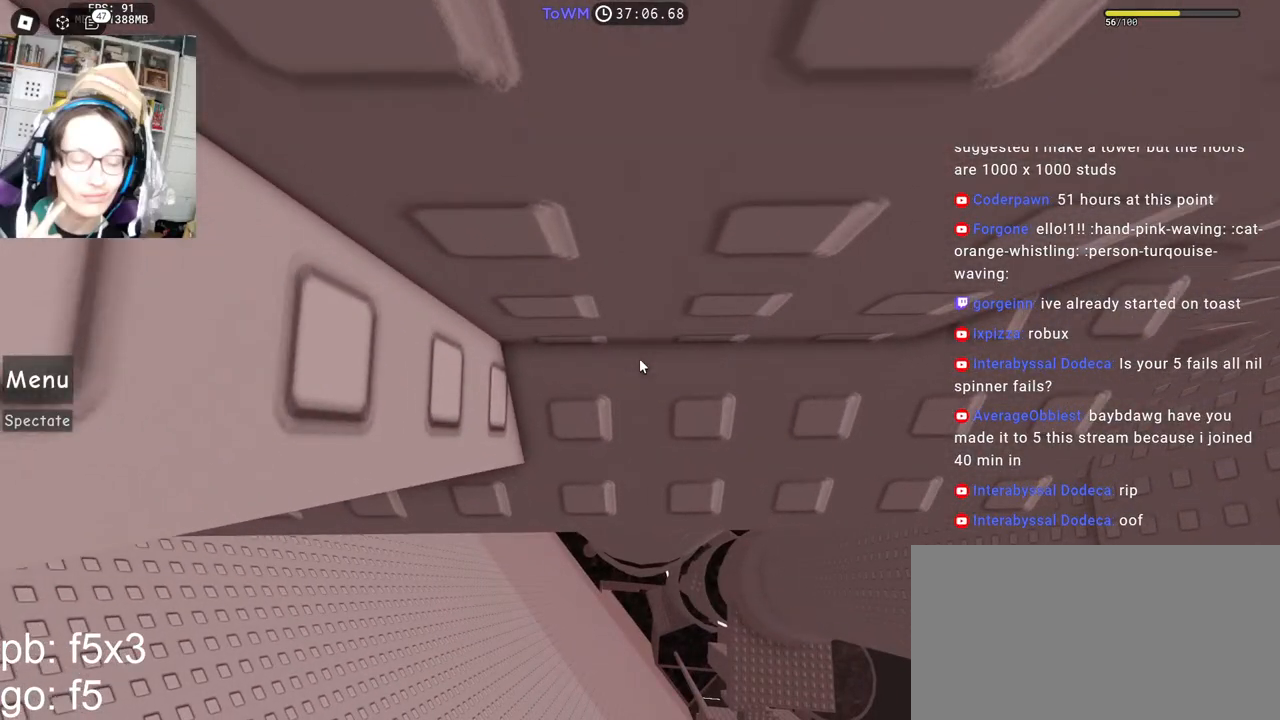
{"keys": ["a", "w"], "mouse": ["right"], "events": [[50, "a", "down"], [50, "w", "down"]]}
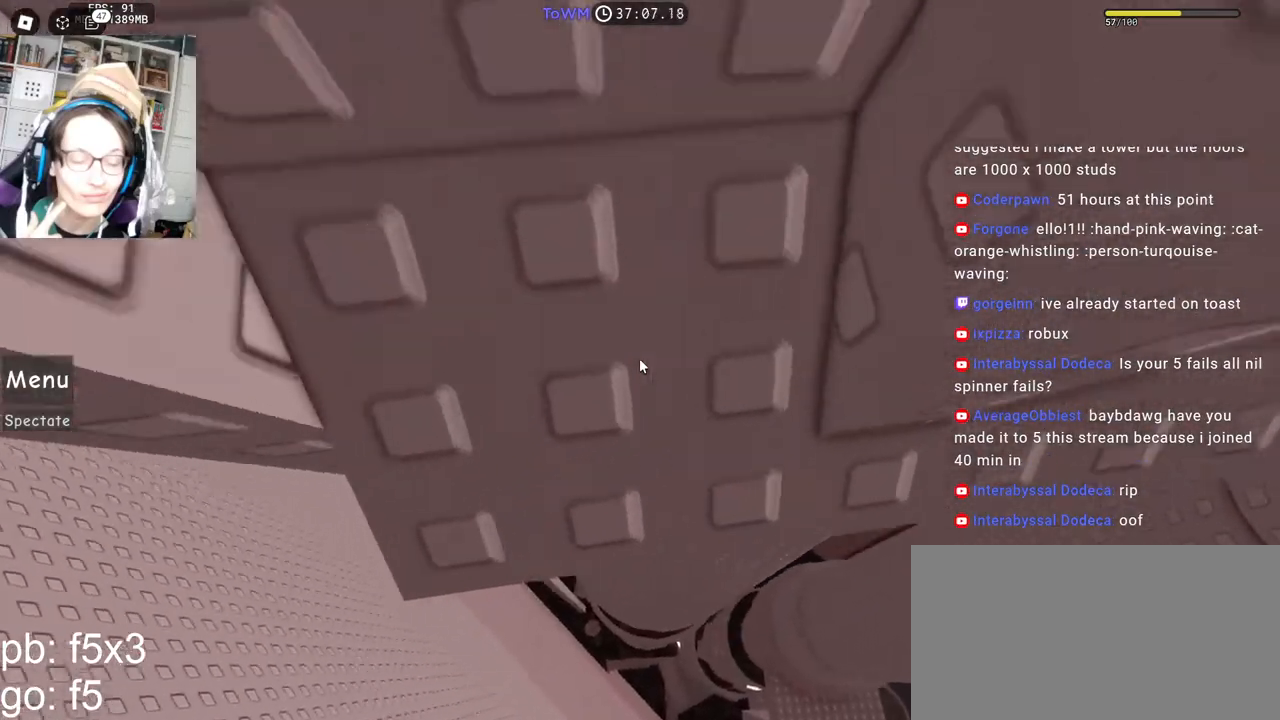
{"keys": [], "mouse": ["right"], "events": [[133, "w", "up"], [233, "s", "down"], [350, "a", "up"], [350, "s", "up"]]}
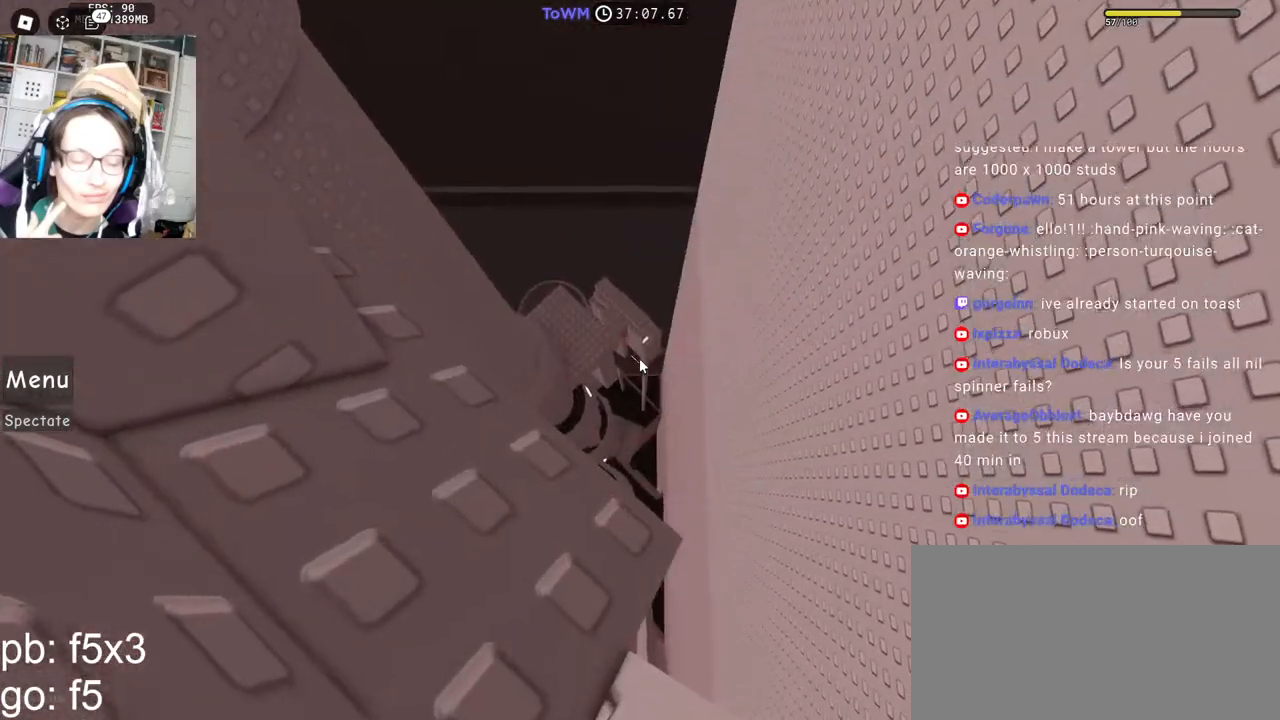
{"keys": [], "mouse": ["right"], "events": [[83, "d", "down"], [83, "s", "down"], [117, "d", "up"], [133, "s", "up"], [283, "s", "down"], [300, "d", "down"], [317, "d", "up"], [333, "s", "up"]]}
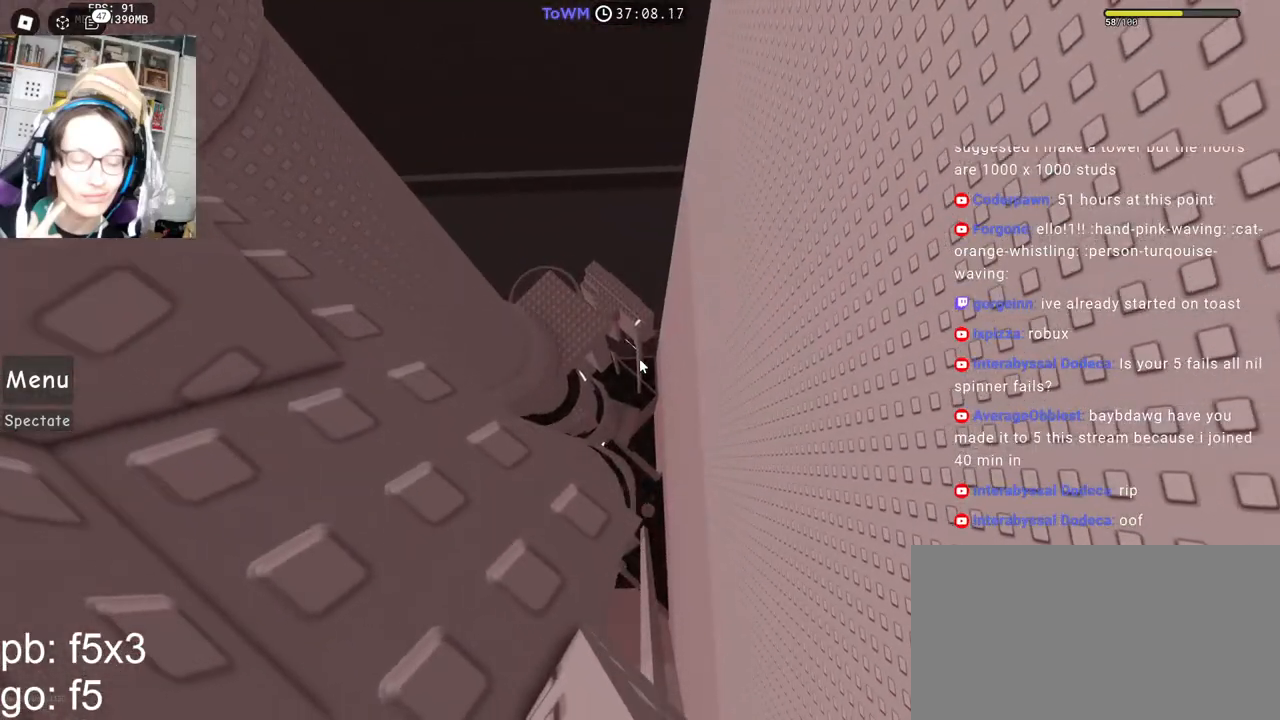
{"keys": [], "mouse": ["right"], "events": [[67, "d", "down"], [67, "s", "down"], [100, "d", "up"], [100, "s", "up"], [433, "s", "down"], [467, "s", "up"]]}
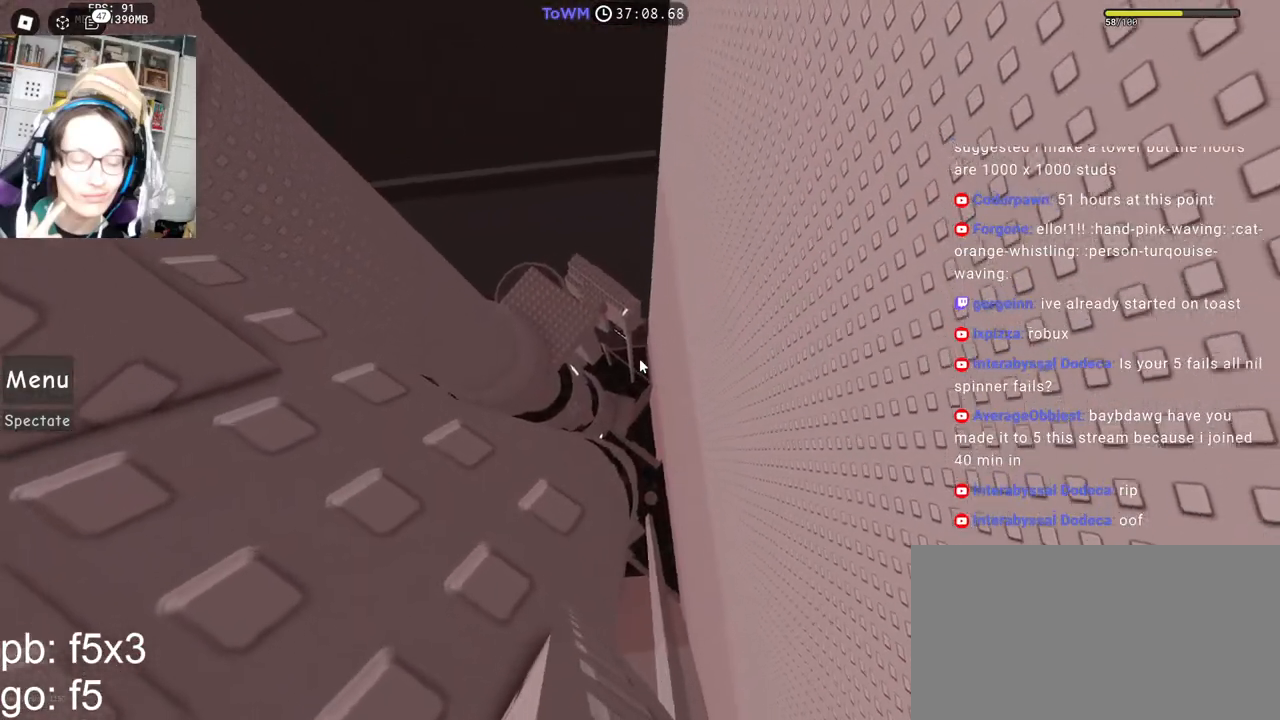
{"keys": [], "mouse": ["right"], "events": [[417, "mouse_wheel", "down"], [483, "mouse_wheel", "up"]]}
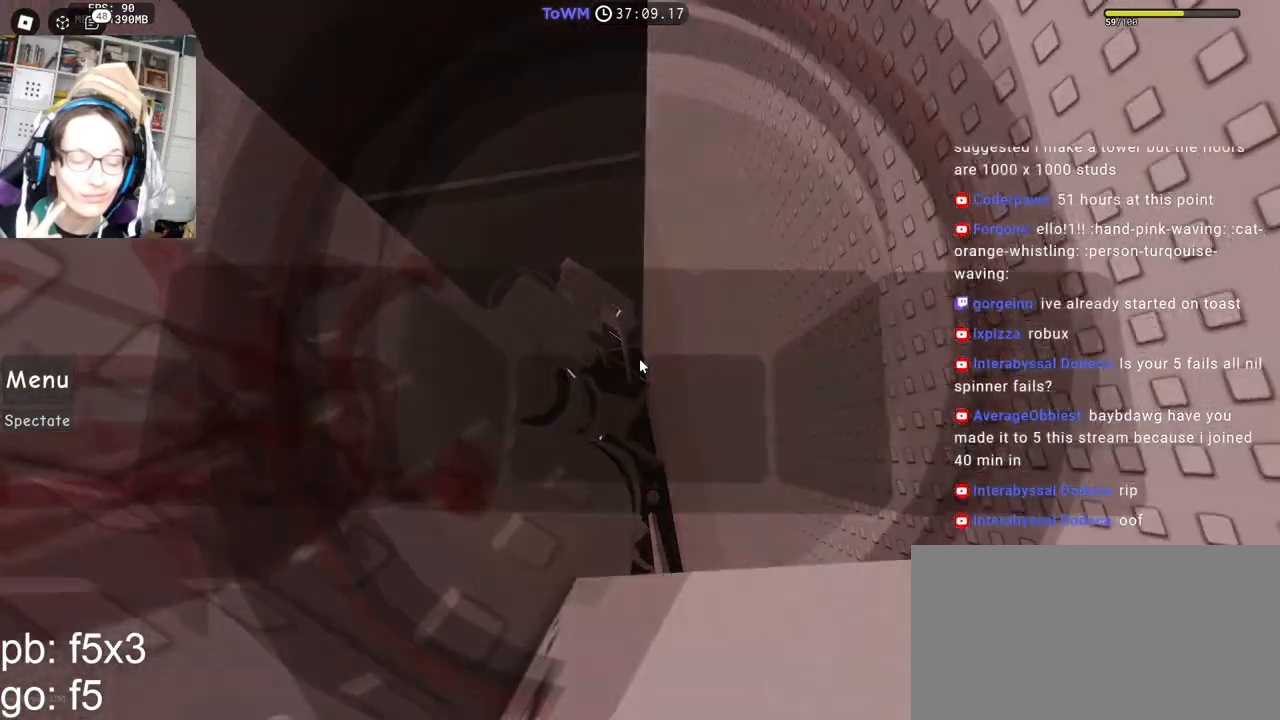
{"keys": [], "mouse": ["right"], "events": []}
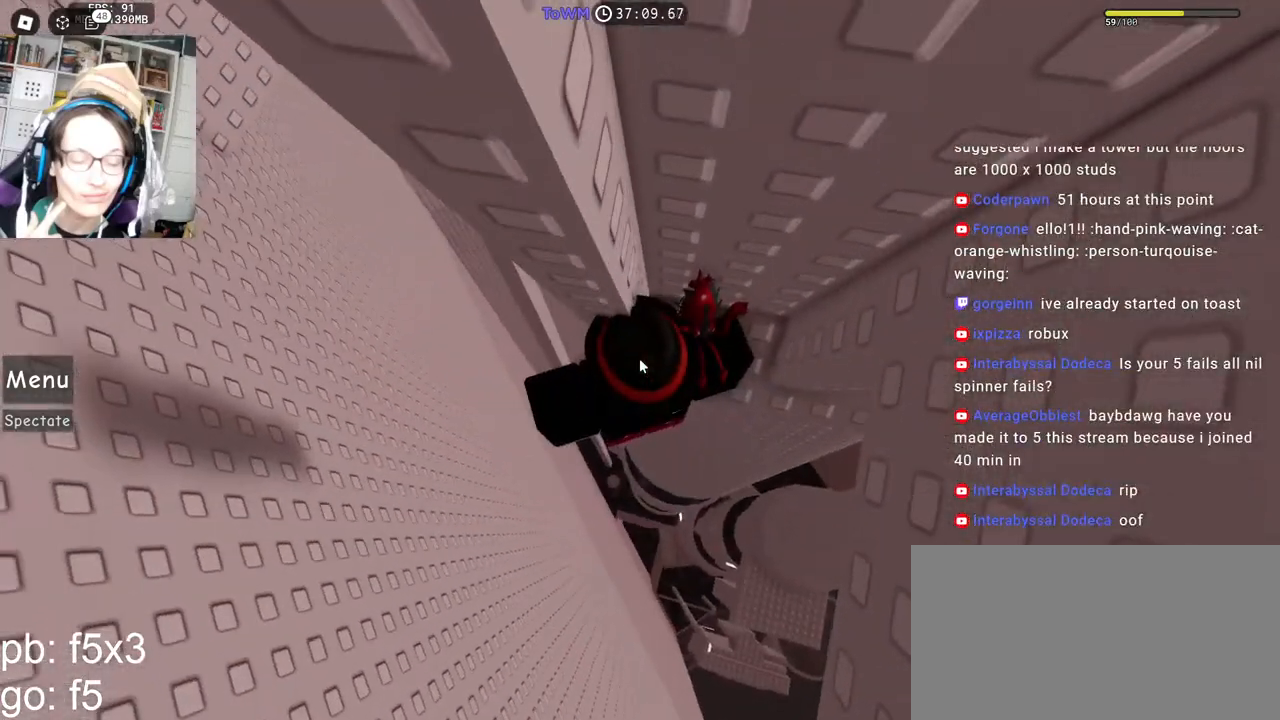
{"keys": ["a"], "mouse": ["right"], "events": [[133, "a", "down"], [250, "space", "down"], [283, "shift", "down"], [317, "space", "up"], [433, "shift", "up"]]}
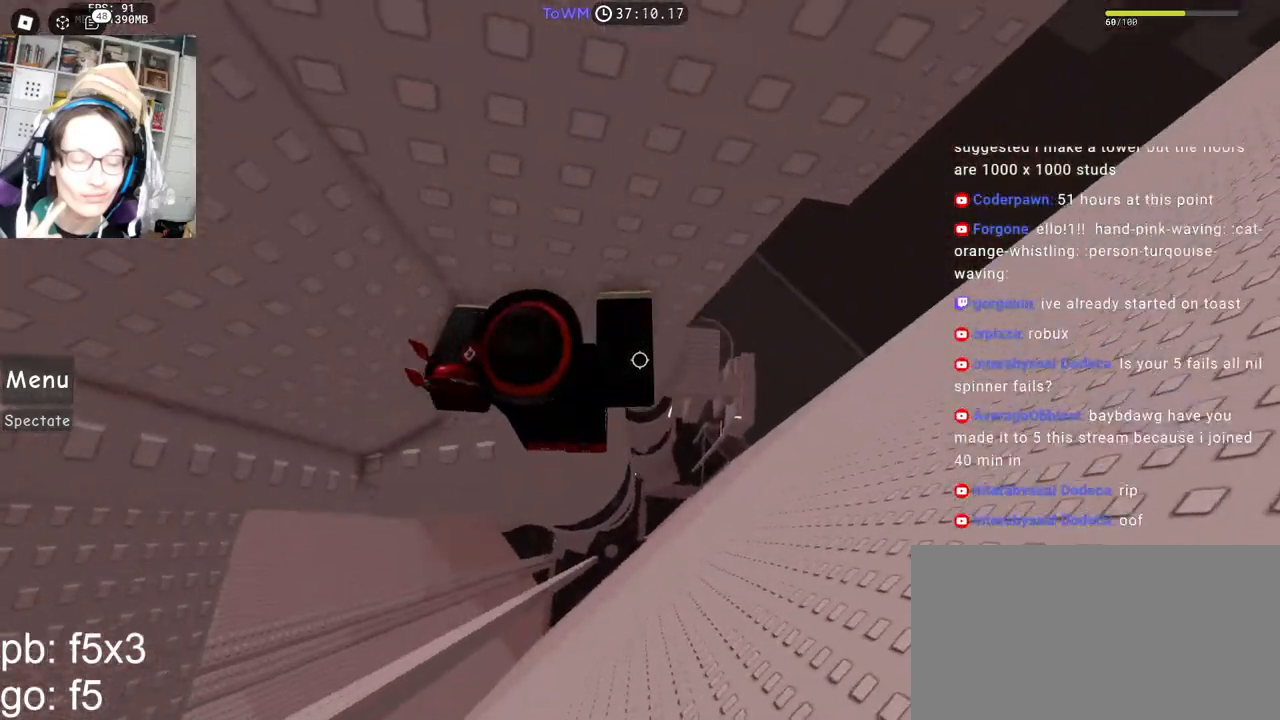
{"keys": ["w"], "mouse": ["right"], "events": [[167, "shift", "down"], [183, "mouse_wheel", "down"], [200, "mouse_wheel", "up"], [250, "w", "down"], [300, "a", "up"], [317, "shift", "up"]]}
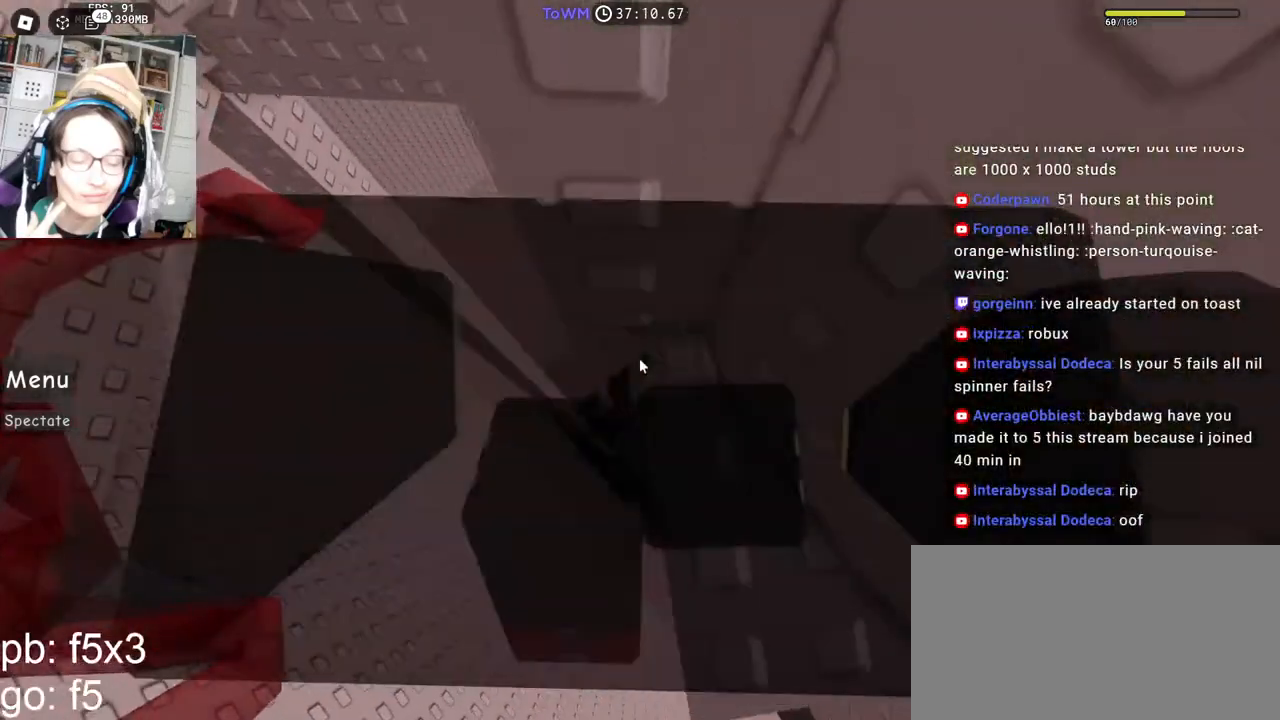
{"keys": ["d", "w"], "mouse": ["right"], "events": [[50, "d", "down"], [167, "d", "up"], [200, "w", "up"], [300, "d", "down"], [300, "w", "down"], [367, "d", "up"], [383, "w", "up"], [483, "d", "down"], [483, "w", "down"]]}
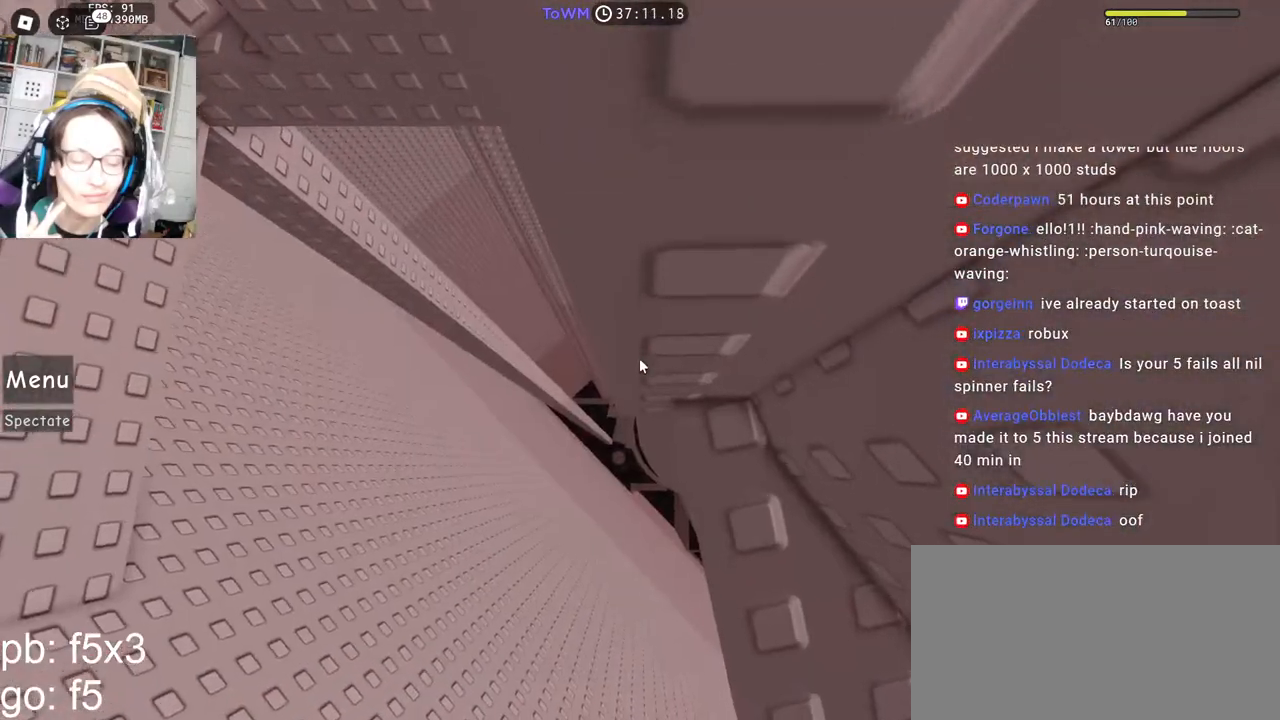
{"keys": [], "mouse": ["right"], "events": [[33, "d", "up"], [33, "w", "up"], [100, "d", "down"], [117, "w", "down"], [167, "d", "up"], [167, "w", "up"]]}
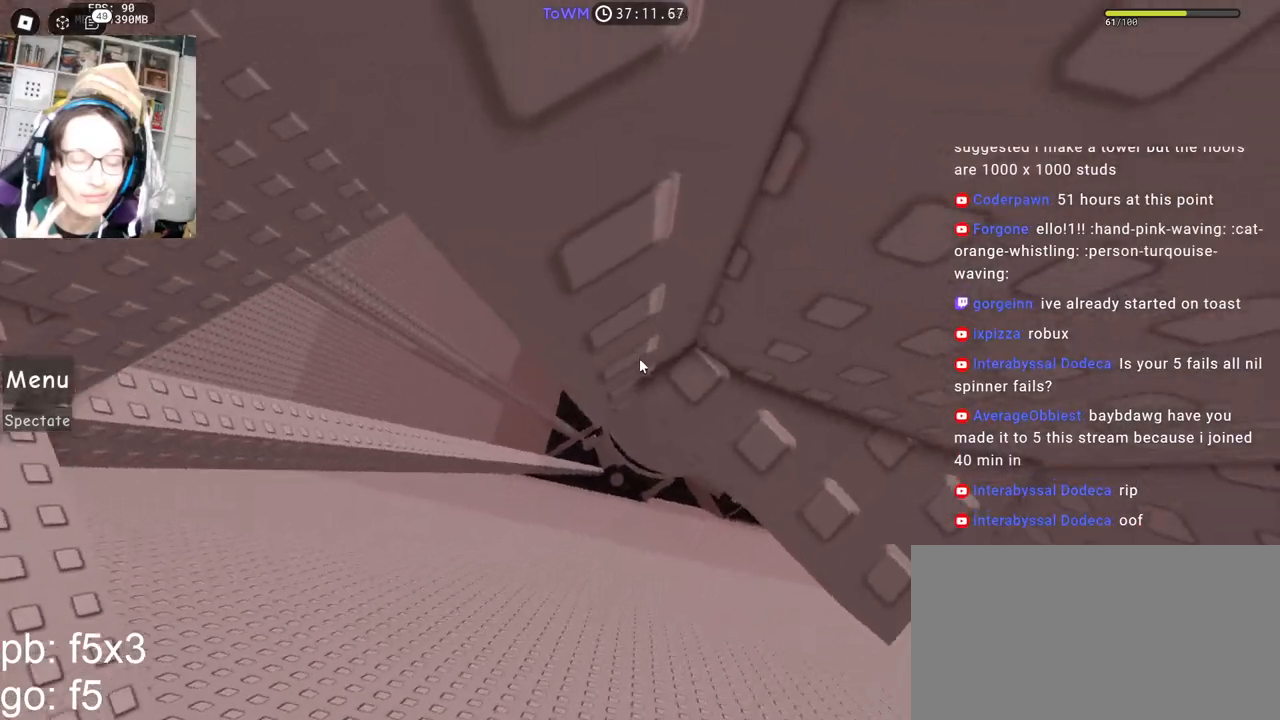
{"keys": [], "mouse": ["right"], "events": [[300, "w", "down"], [333, "w", "up"], [467, "w", "down"], [500, "w", "up"]]}
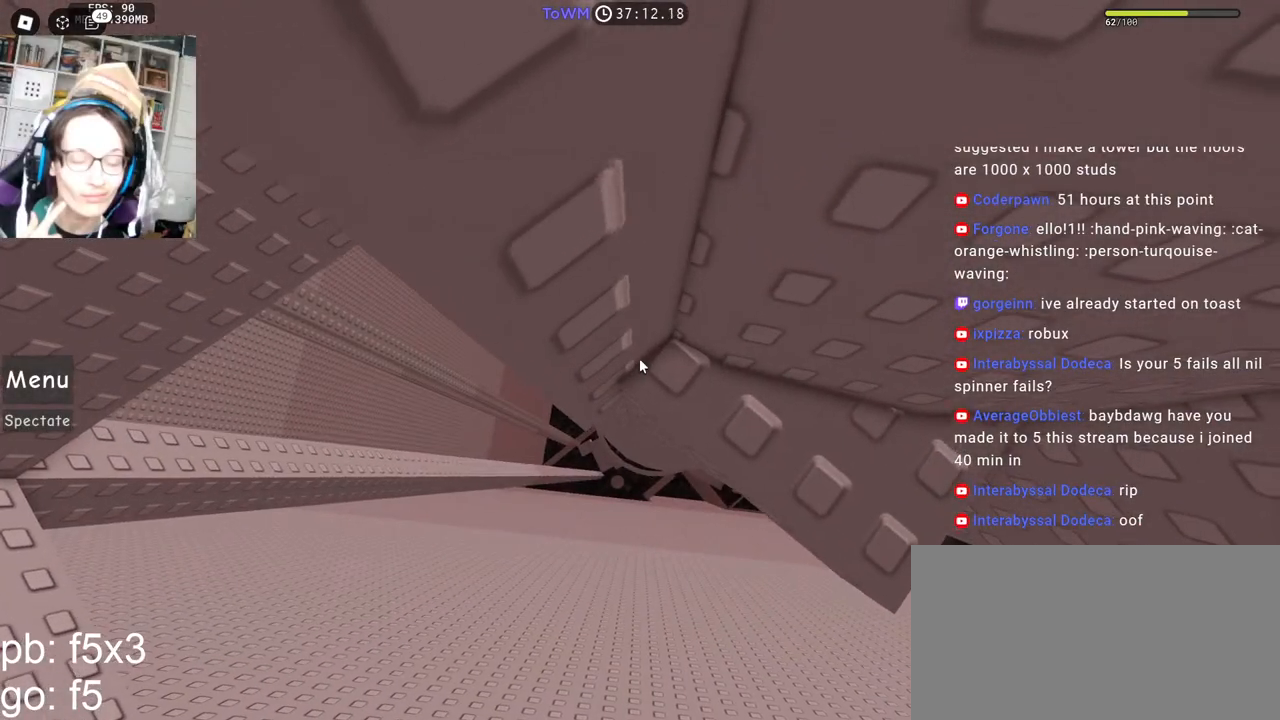
{"keys": [], "mouse": ["right"], "events": [[133, "w", "down"], [167, "w", "up"], [433, "space", "down"], [500, "space", "up"]]}
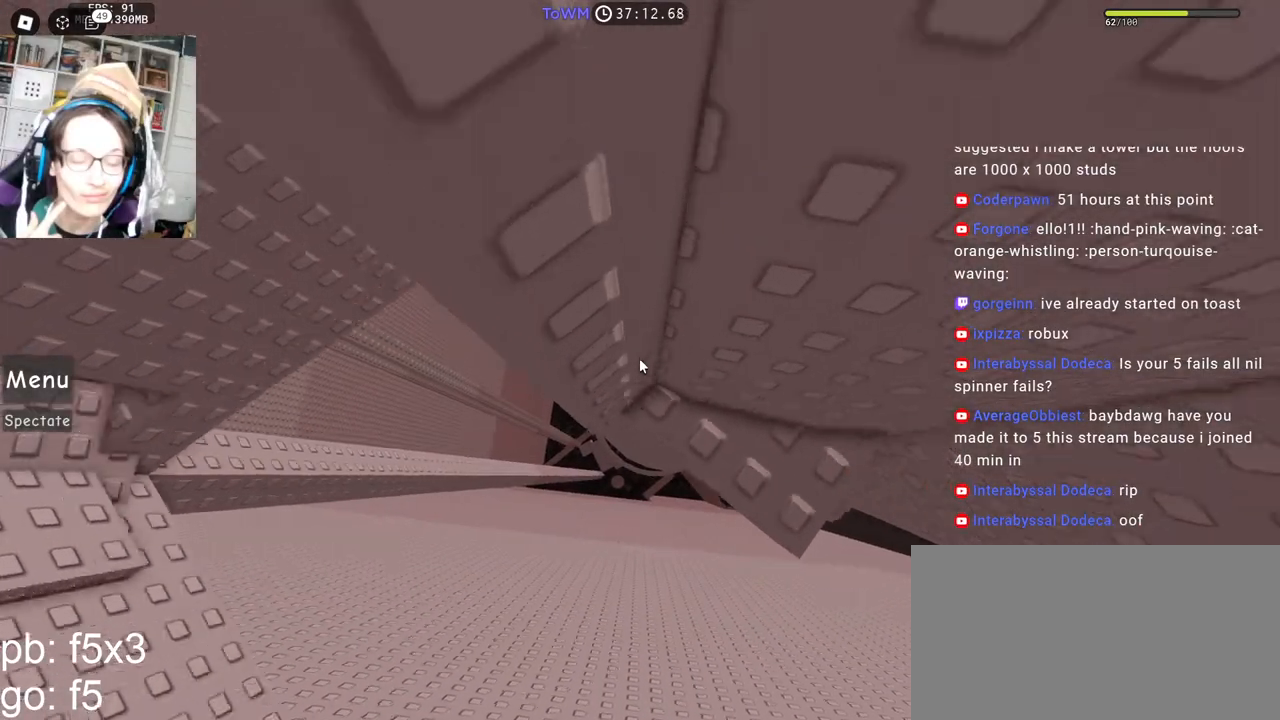
{"keys": ["a"], "mouse": ["right"], "events": [[500, "a", "down"]]}
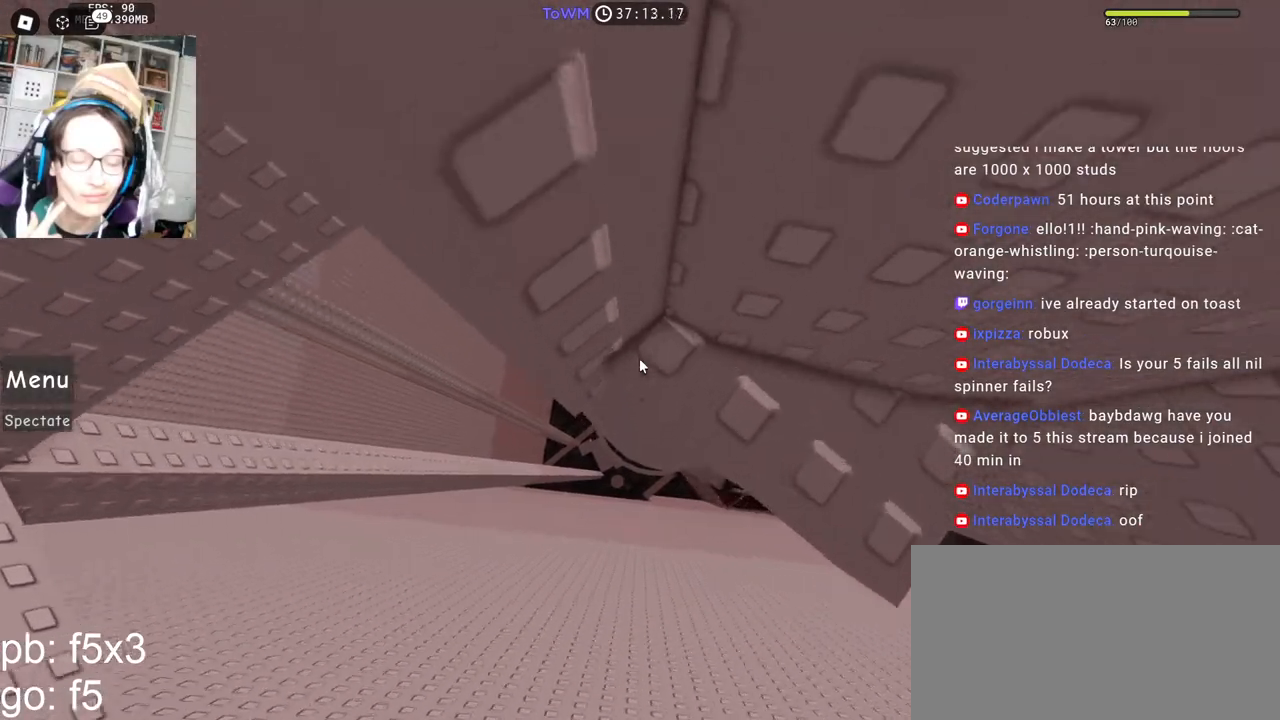
{"keys": ["a"], "mouse": ["right"], "events": [[133, "space", "down"], [217, "space", "up"]]}
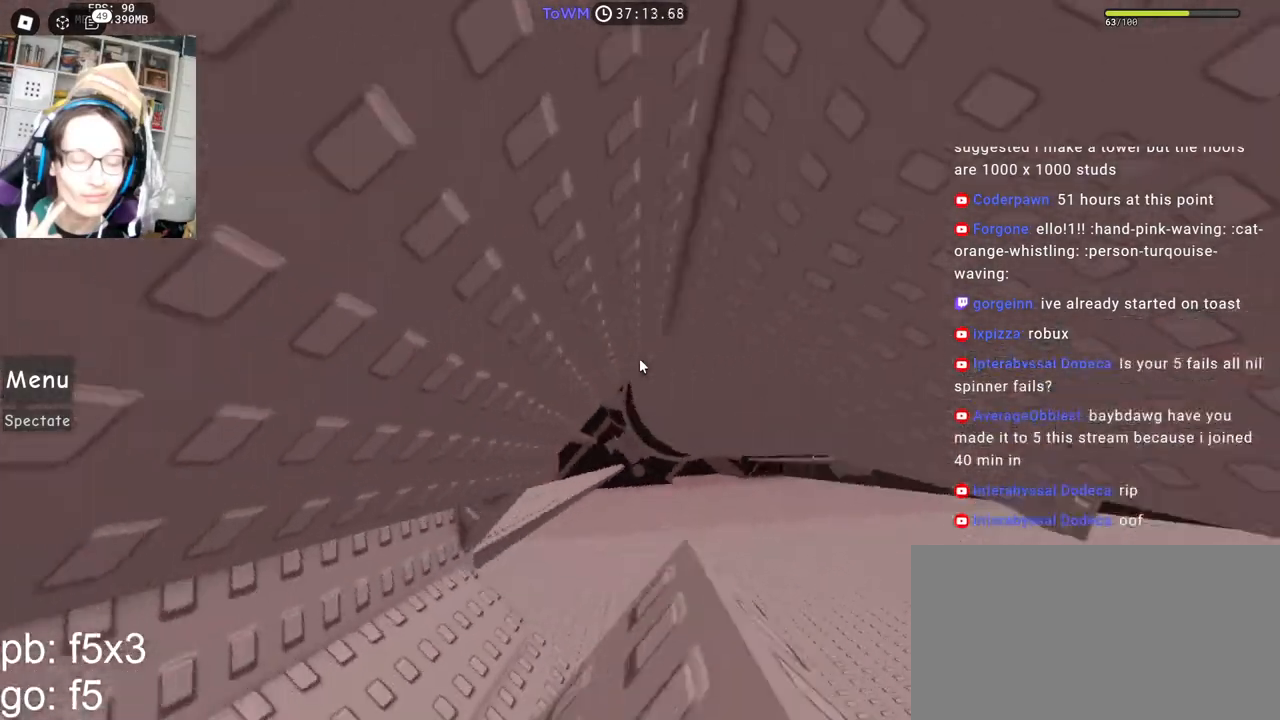
{"keys": [], "mouse": ["right"], "events": [[367, "a", "up"]]}
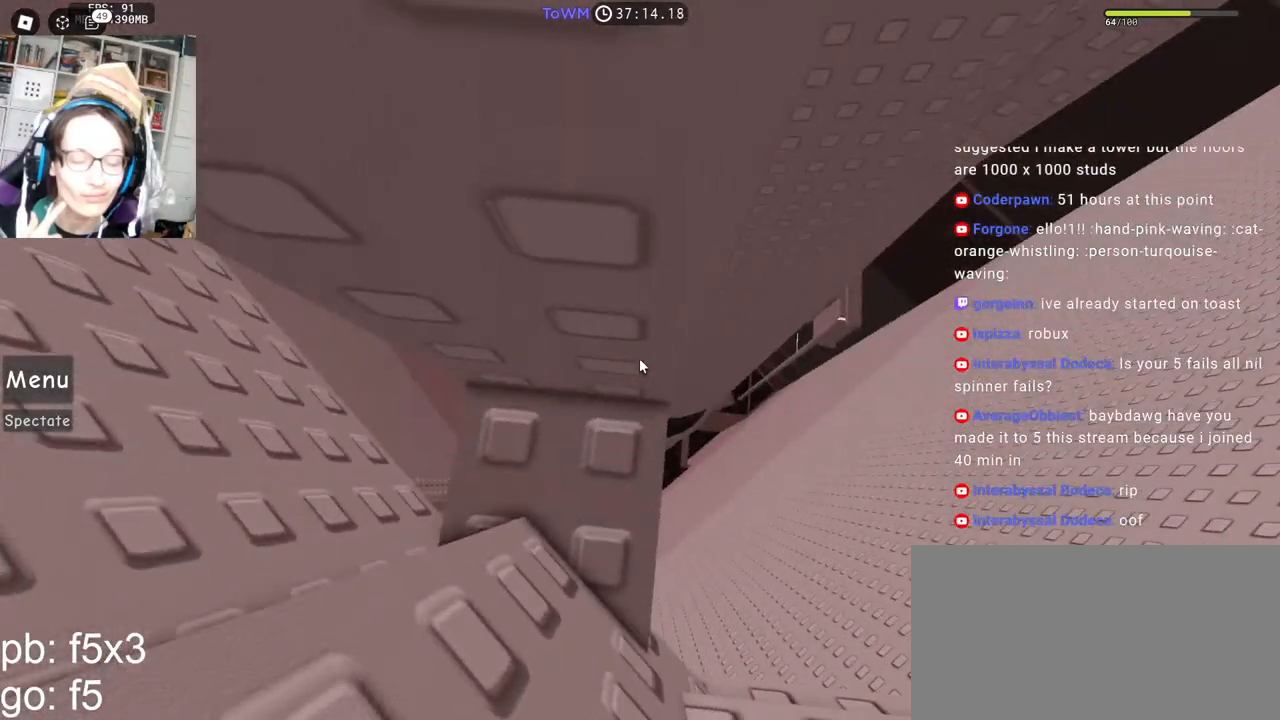
{"keys": [], "mouse": ["right"], "events": [[67, "mouse_wheel", "down"], [200, "mouse_wheel", "up"], [317, "mouse_wheel", "down"], [350, "shift", "down"], [367, "mouse_wheel", "up"], [483, "shift", "up"]]}
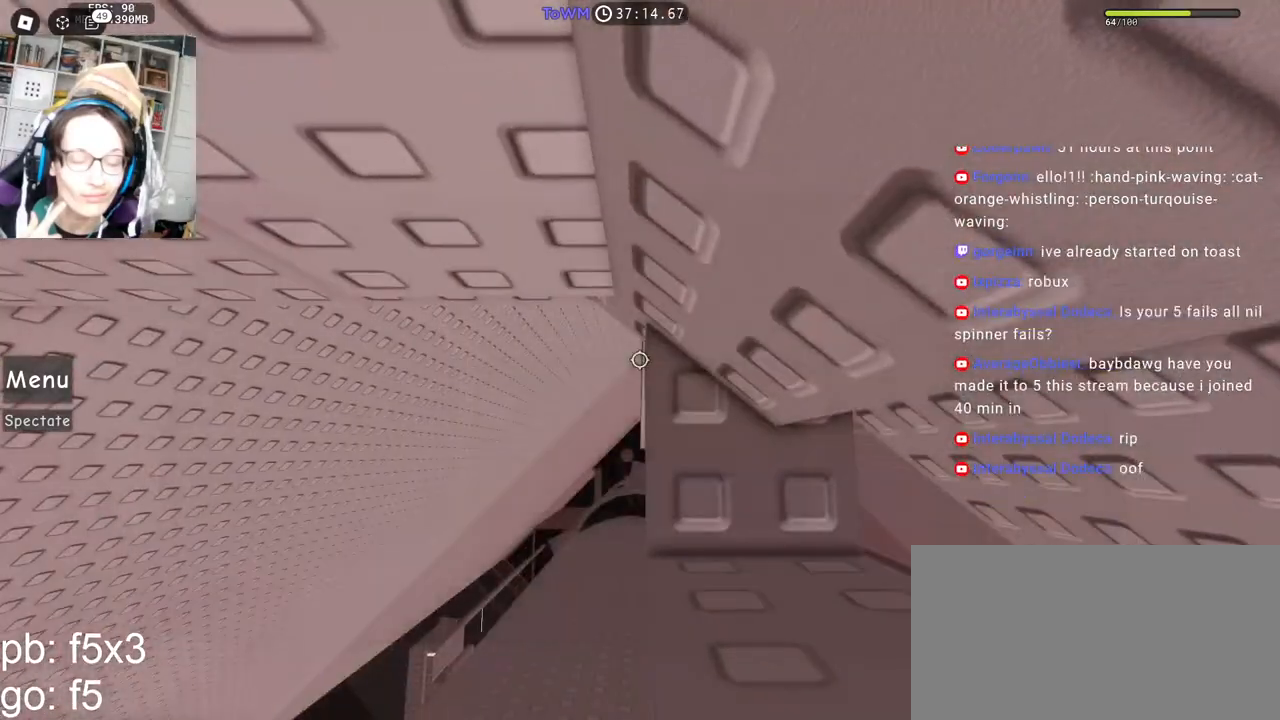
{"keys": ["s"], "mouse": ["right"], "events": [[83, "d", "down"], [83, "s", "down"], [183, "d", "up"], [183, "s", "up"], [300, "s", "down"]]}
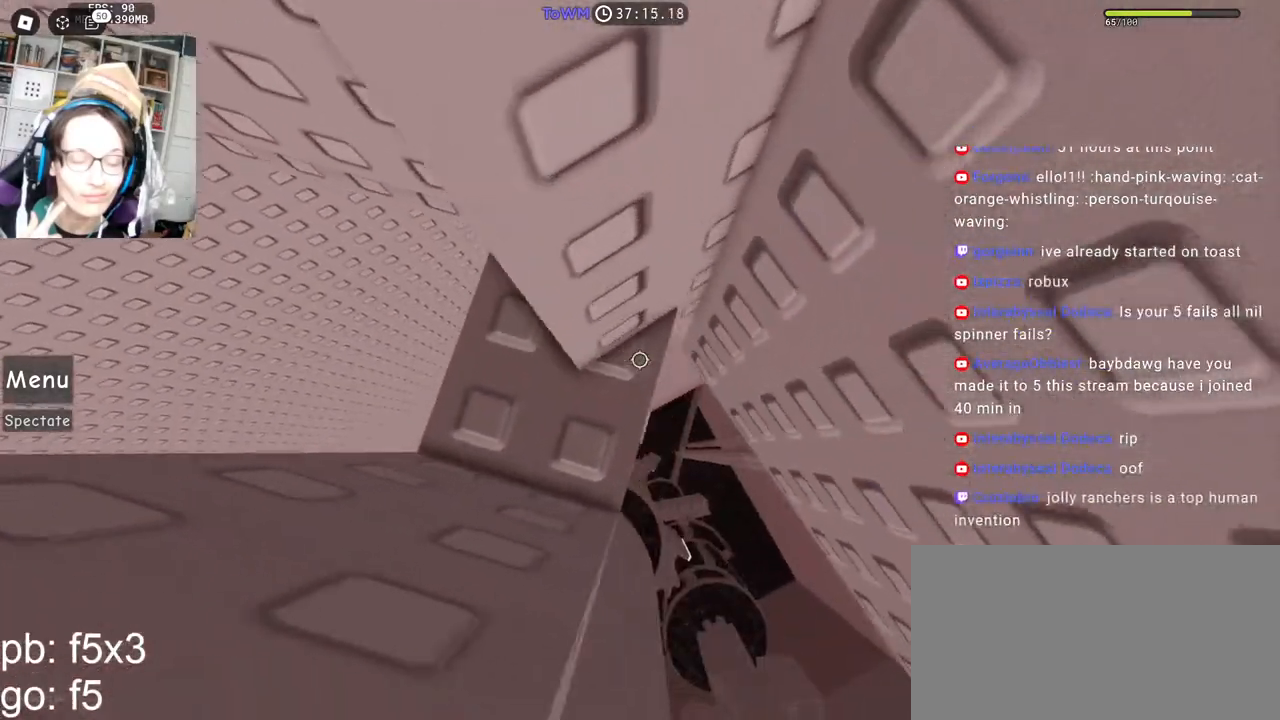
{"keys": ["s"], "mouse": ["right"], "events": [[33, "s", "up"], [133, "s", "down"], [167, "s", "up"], [283, "s", "down"], [367, "s", "up"], [433, "s", "down"]]}
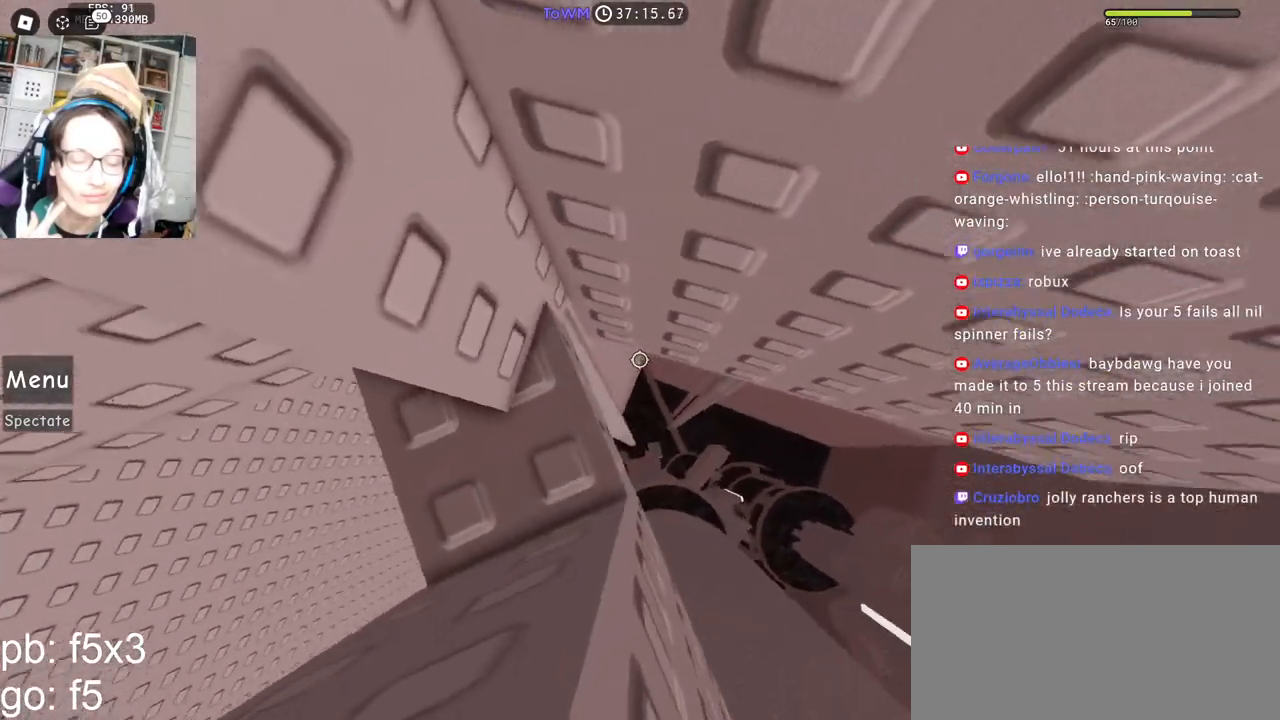
{"keys": ["s"], "mouse": ["right"], "events": []}
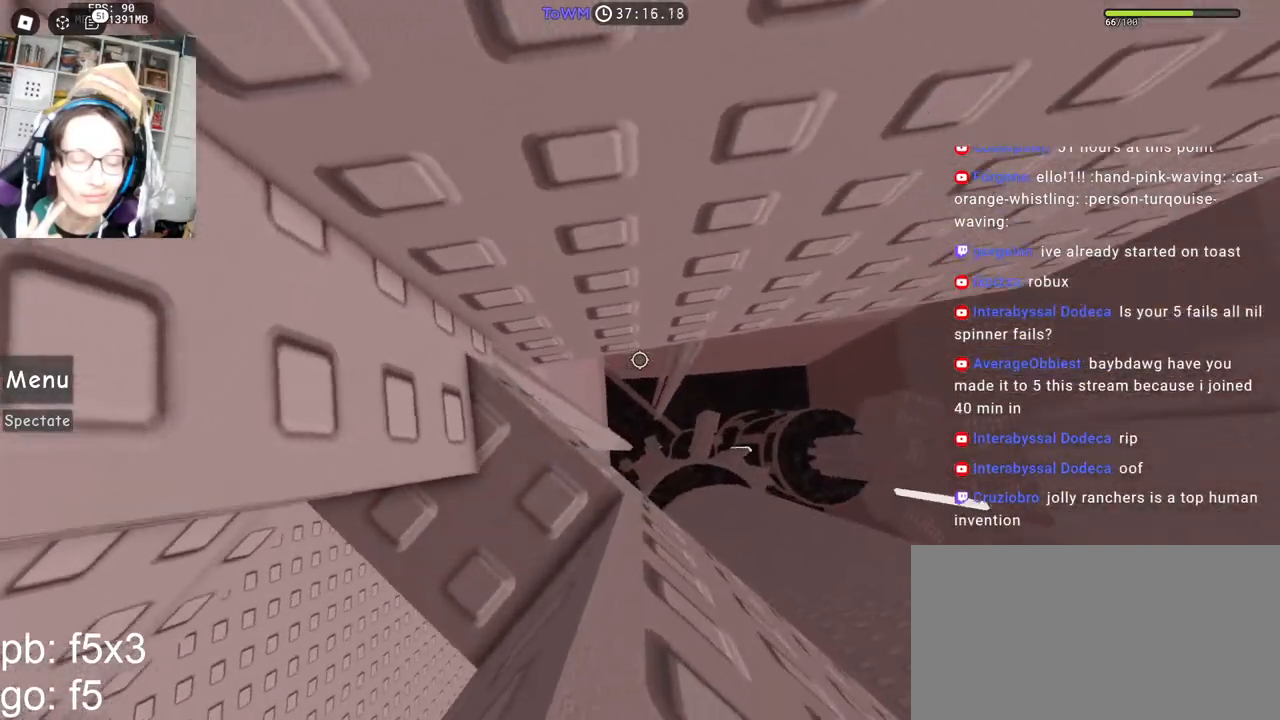
{"keys": ["d"], "mouse": ["right"], "events": [[133, "s", "up"], [267, "mouse_wheel", "down"], [450, "d", "down"], [450, "mouse_wheel", "up"]]}
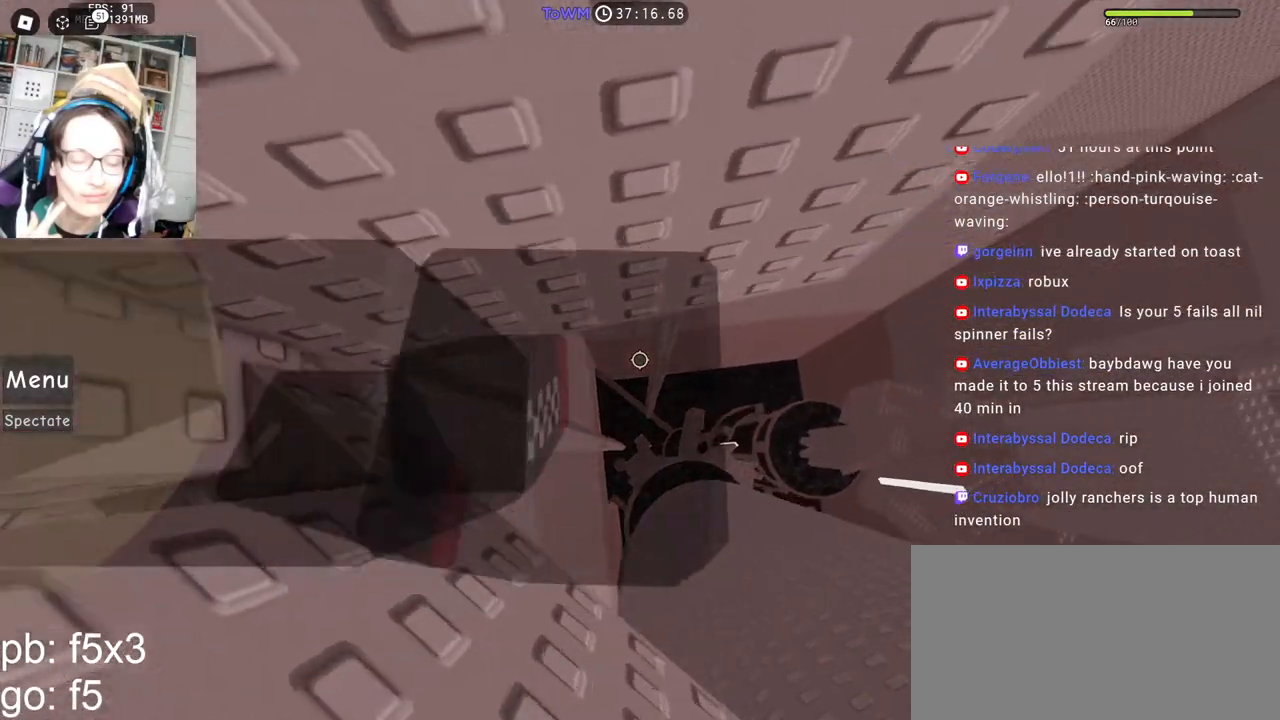
{"keys": ["d"], "mouse": ["right"], "events": [[83, "space", "down"], [133, "space", "up"]]}
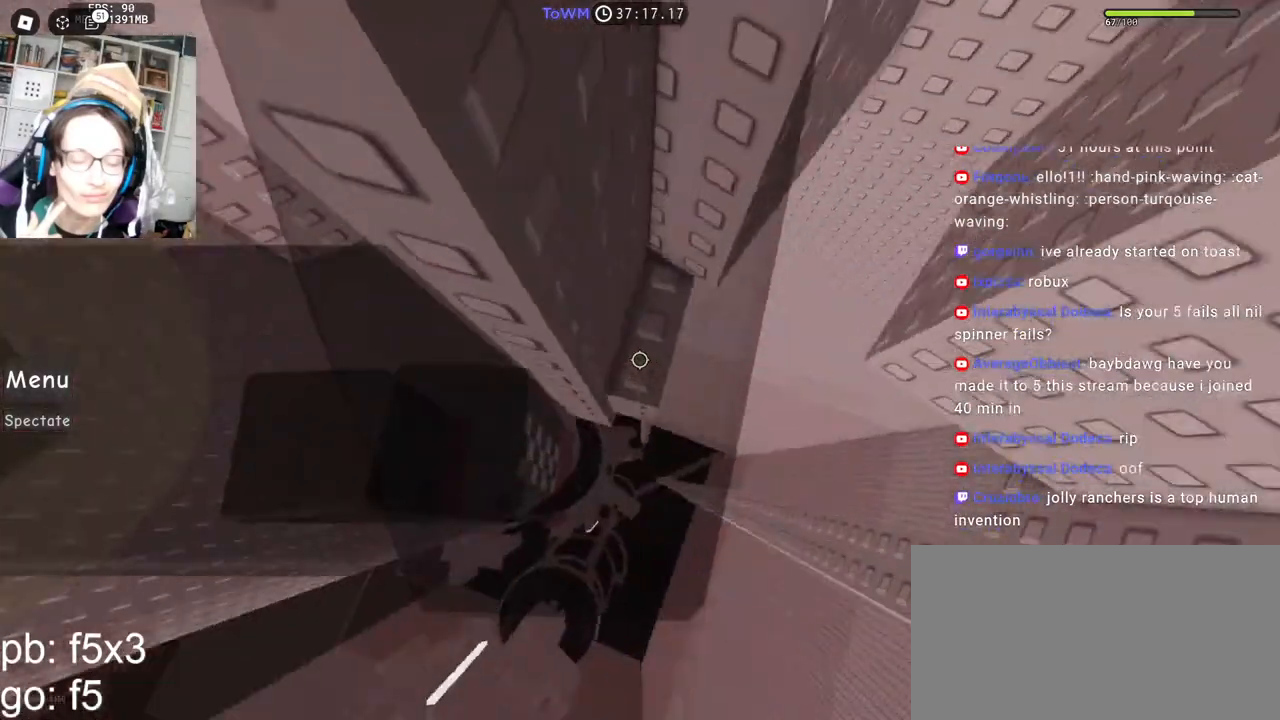
{"keys": ["d", "s"], "mouse": ["right"], "events": [[167, "shift", "down"], [283, "d", "up"], [283, "shift", "up"], [417, "d", "down"], [417, "s", "down"], [433, "mouse_right", "up"], [500, "mouse_right", "down"]]}
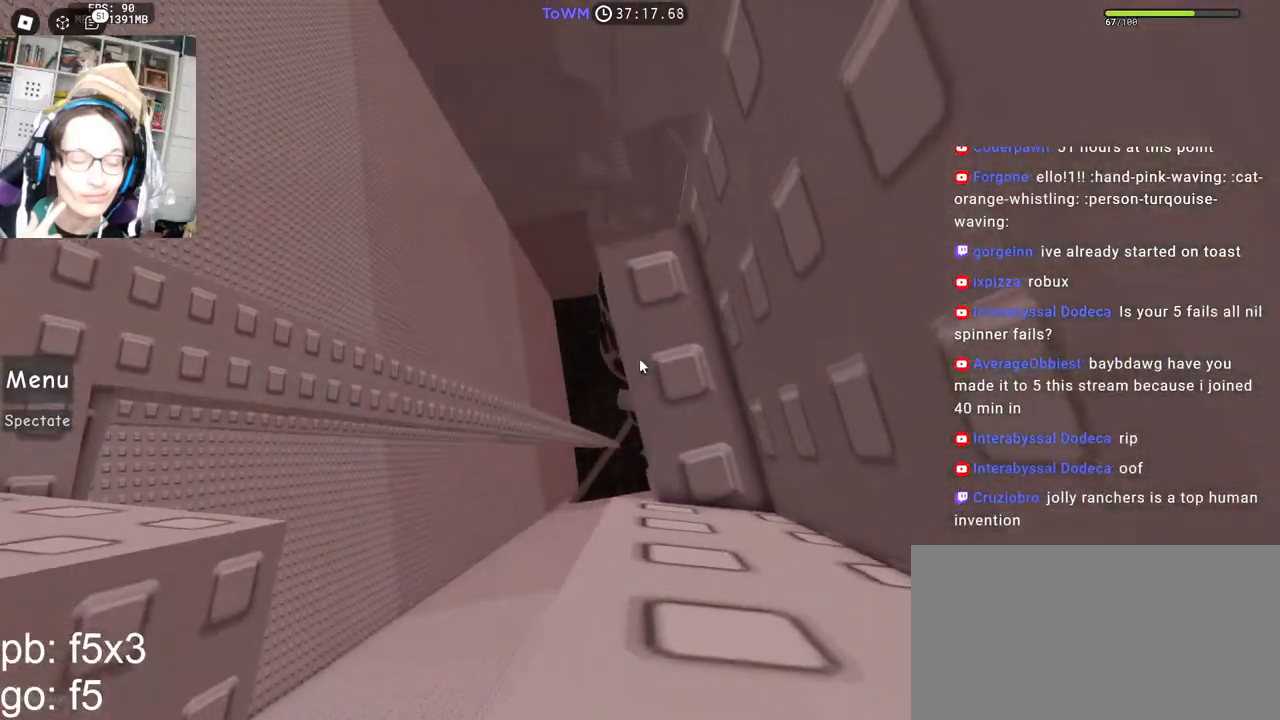
{"keys": ["s"], "mouse": ["right"], "events": [[17, "d", "up"], [17, "s", "up"], [117, "d", "down"], [117, "s", "down"], [167, "d", "up"], [183, "s", "up"], [300, "d", "down"], [300, "s", "down"], [350, "d", "up"], [350, "s", "up"], [467, "d", "down"], [467, "s", "down"], [500, "d", "up"]]}
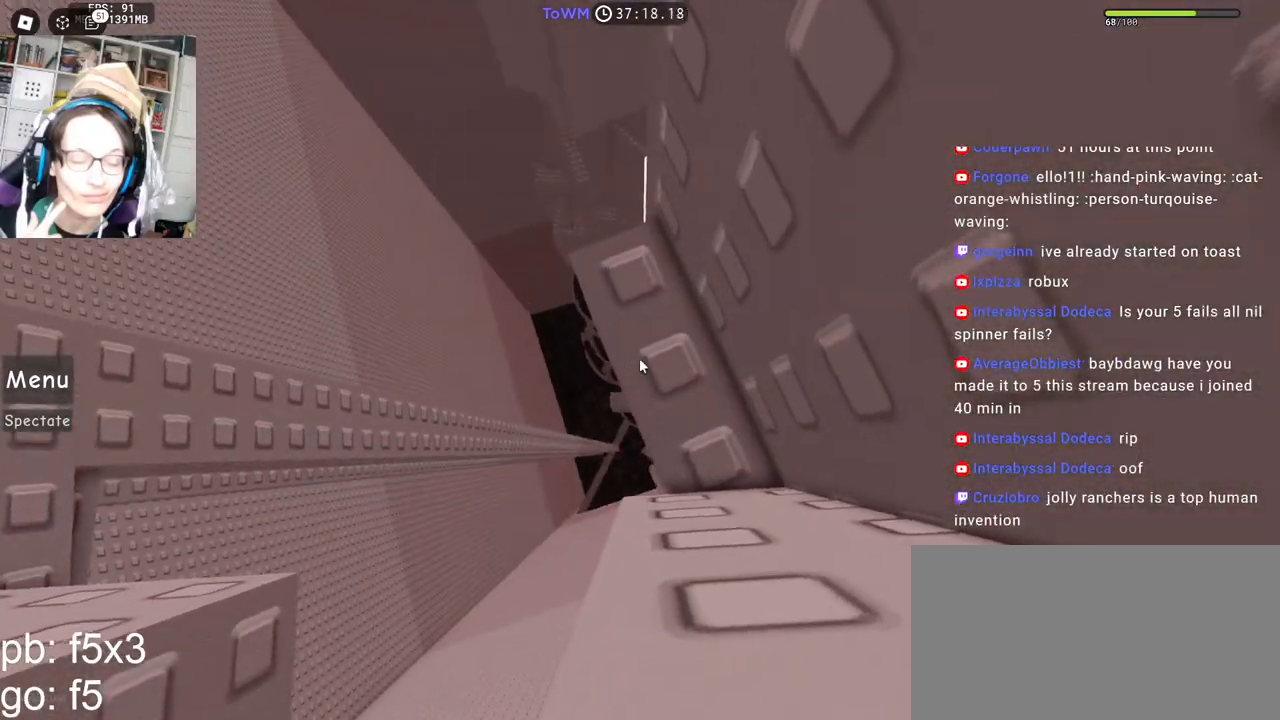
{"keys": [], "mouse": ["right"], "events": [[17, "s", "up"], [117, "d", "down"], [117, "s", "down"], [150, "d", "up"], [183, "s", "up"], [250, "d", "down"], [250, "s", "down"], [300, "s", "up"], [317, "d", "up"], [367, "s", "down"], [383, "d", "down"], [433, "d", "up"], [433, "s", "up"]]}
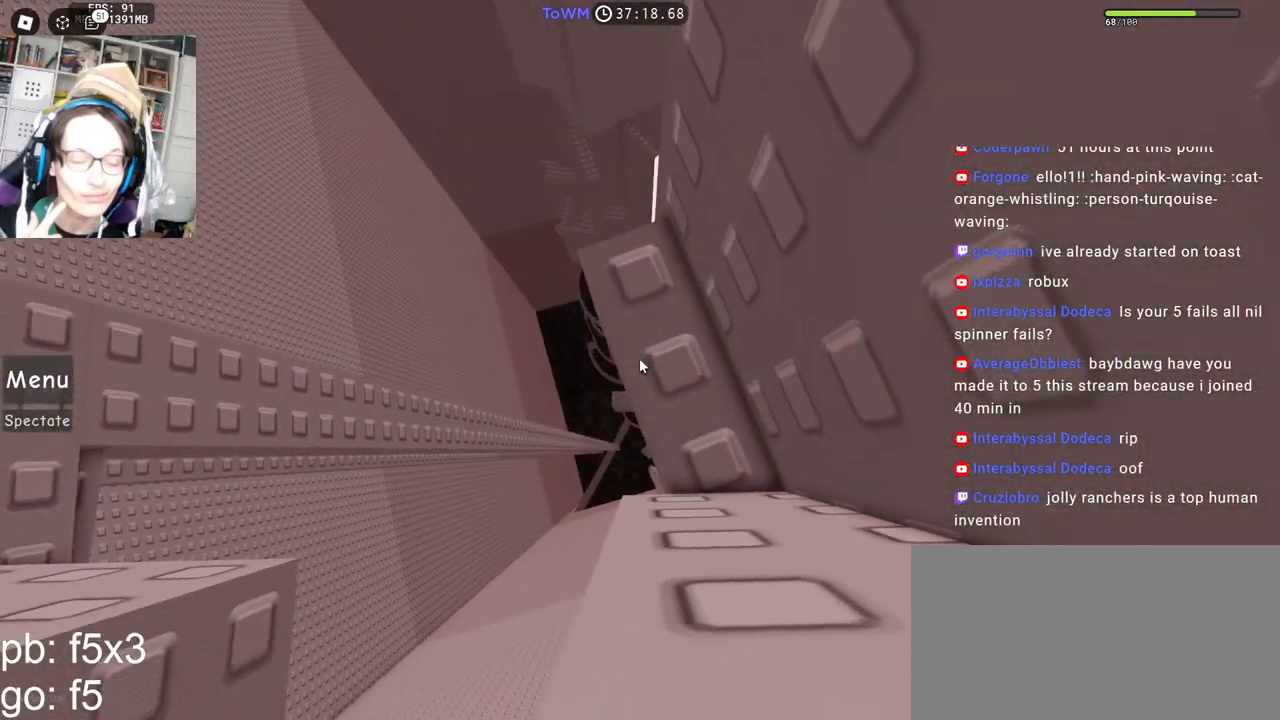
{"keys": [], "mouse": ["right"], "events": [[33, "d", "down"], [33, "s", "down"], [83, "d", "up"], [83, "s", "up"], [150, "d", "down"], [150, "s", "down"], [217, "d", "up"], [217, "s", "up"]]}
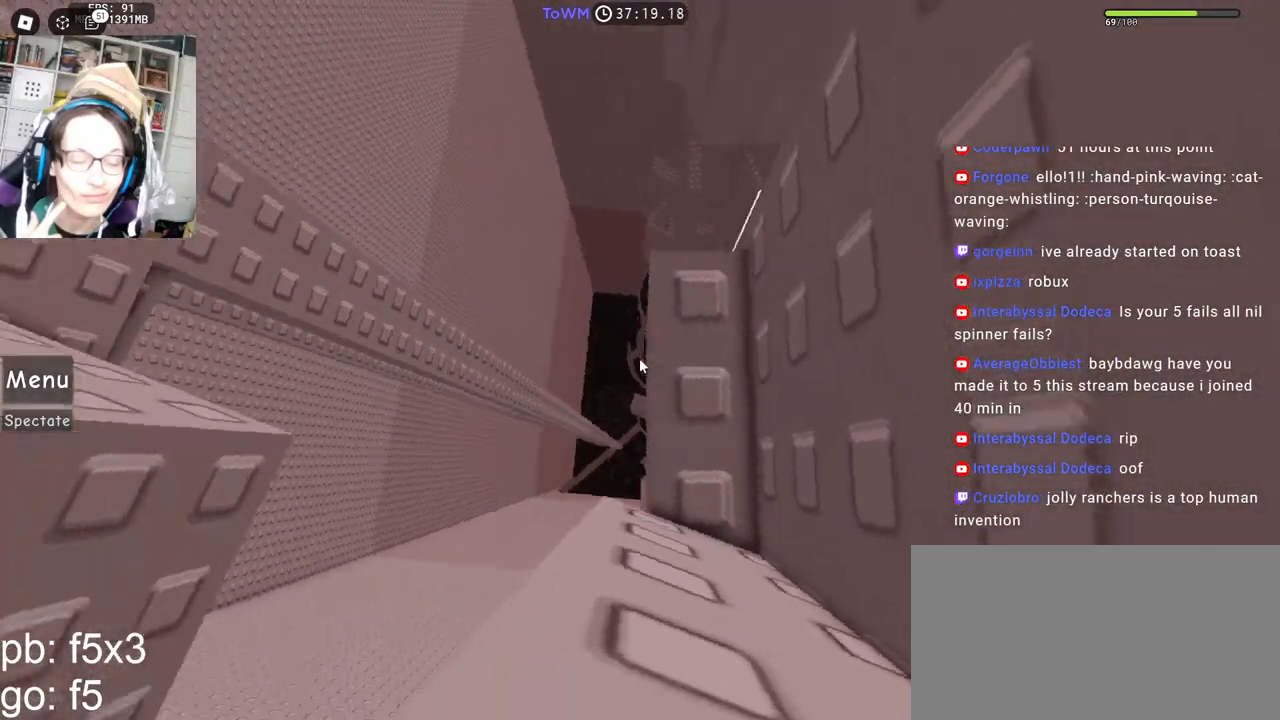
{"keys": [], "mouse": ["right"], "events": []}
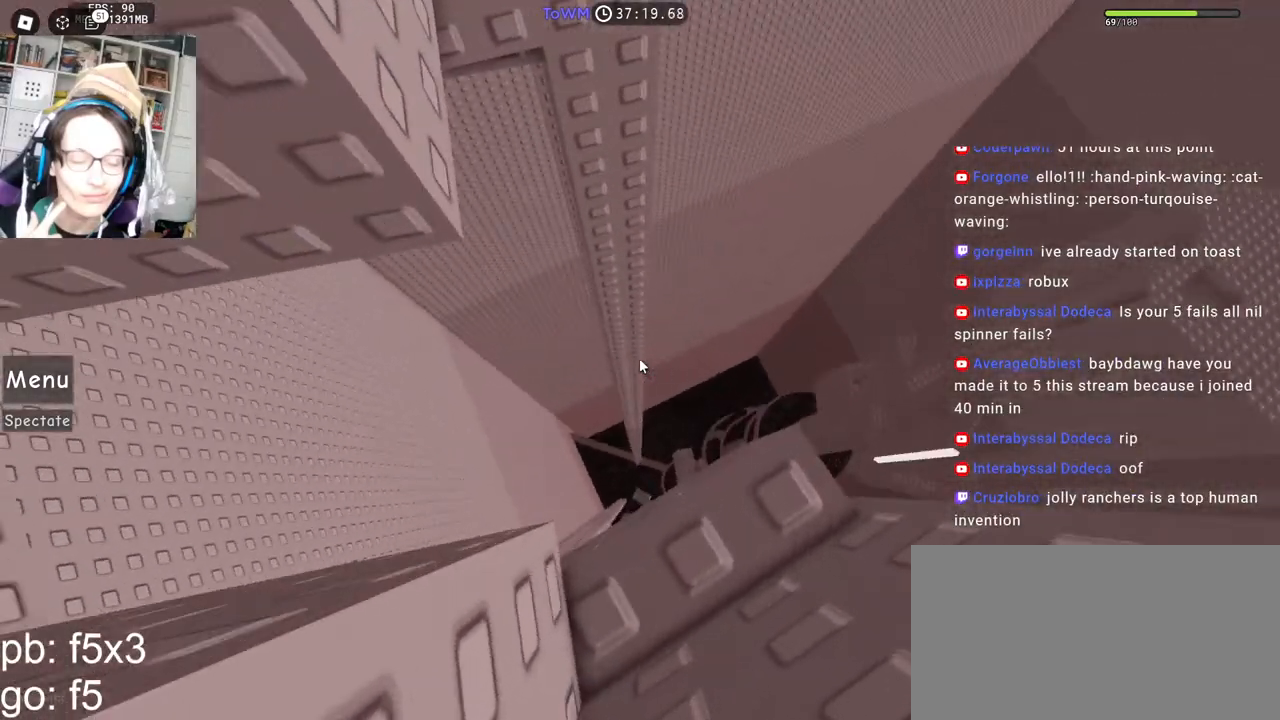
{"keys": [], "mouse": ["right"], "events": []}